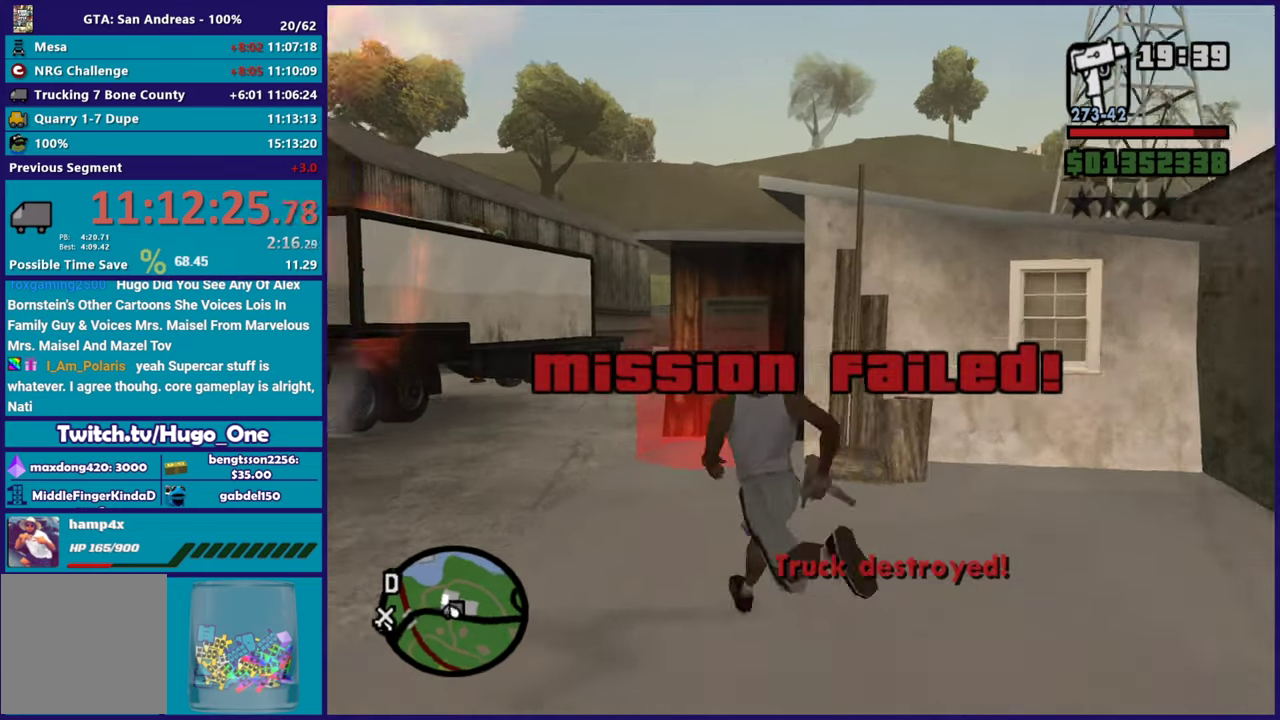
Gameplay with a controller (Xbox layout); each line is a JSON object with the inputs held at the frame after it. "events" lists button and stick changes between this image and that frame as [ms after this image, input, new state], when the widget could be followed in between.
{"buttons": [], "left_stick": "up", "right_stick": "center", "events": [[33, "left_stick", "up"], [100, "A", "down"], [200, "A", "up"], [267, "left_stick", "up-right"], [300, "right_stick", "down"], [333, "left_stick", "up"], [433, "right_stick", "center"]]}
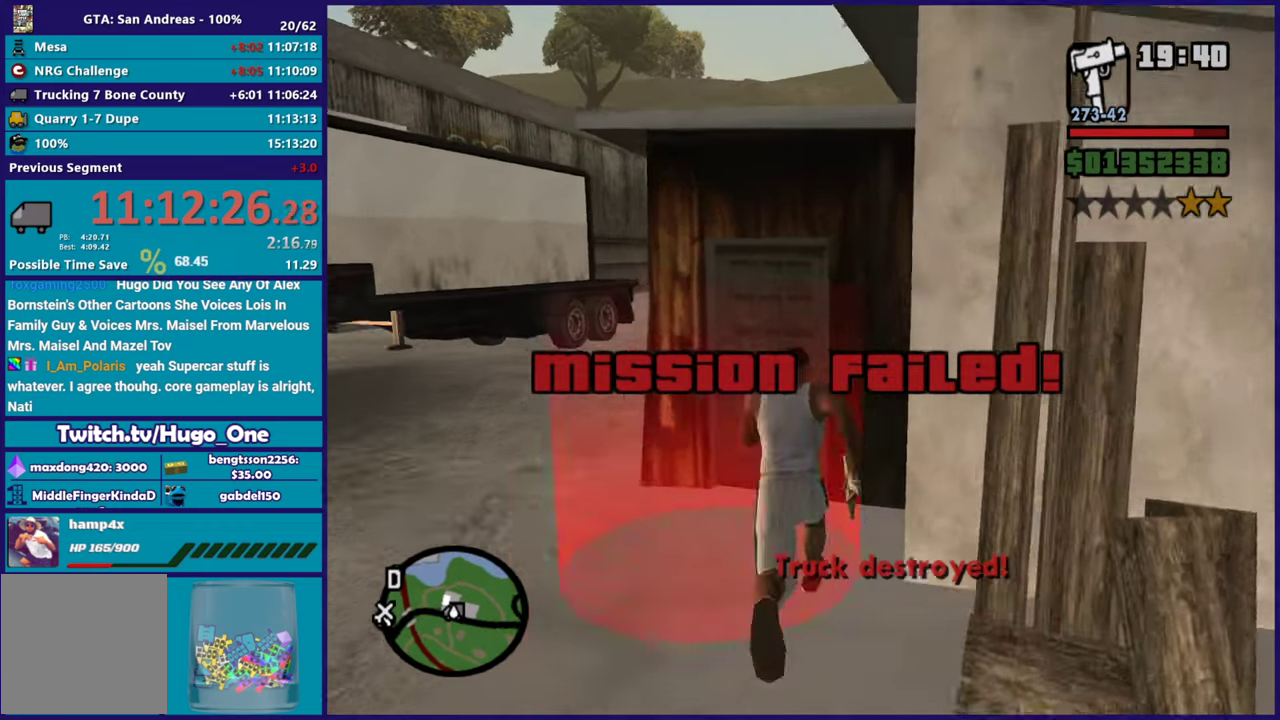
{"buttons": ["A"], "left_stick": "center", "right_stick": "center", "events": [[50, "A", "down"], [67, "left_stick", "center"], [167, "A", "up"], [250, "A", "down"], [384, "A", "up"], [484, "A", "down"]]}
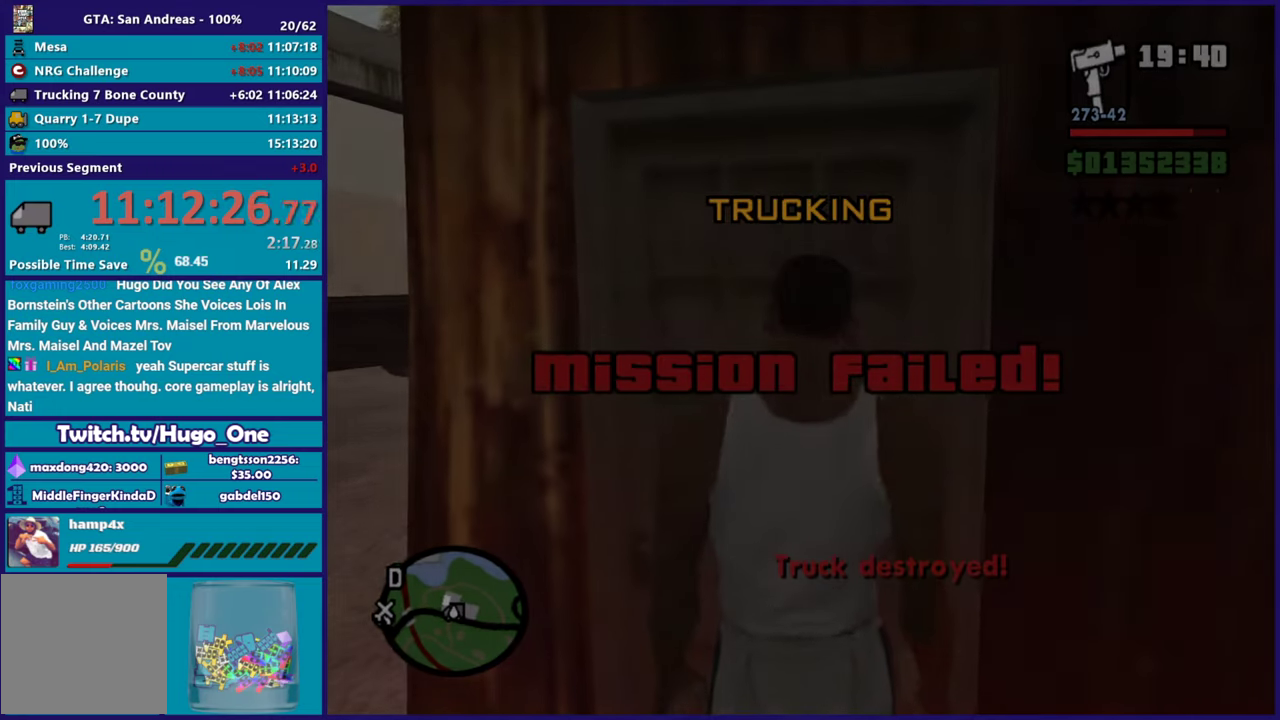
{"buttons": ["A"], "left_stick": "center", "right_stick": "center", "events": [[100, "A", "up"], [217, "A", "down"], [317, "A", "up"], [450, "A", "down"]]}
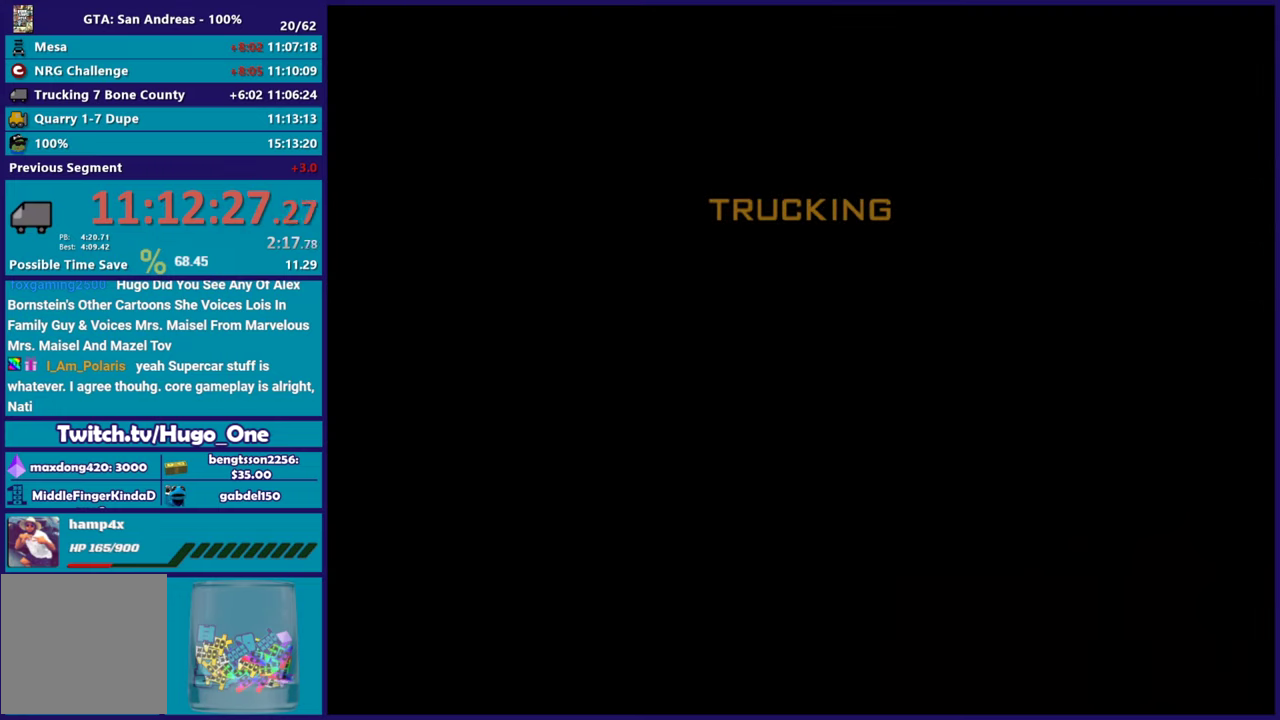
{"buttons": ["A"], "left_stick": "center", "right_stick": "center", "events": [[100, "A", "up"], [200, "A", "down"], [317, "A", "up"], [434, "A", "down"]]}
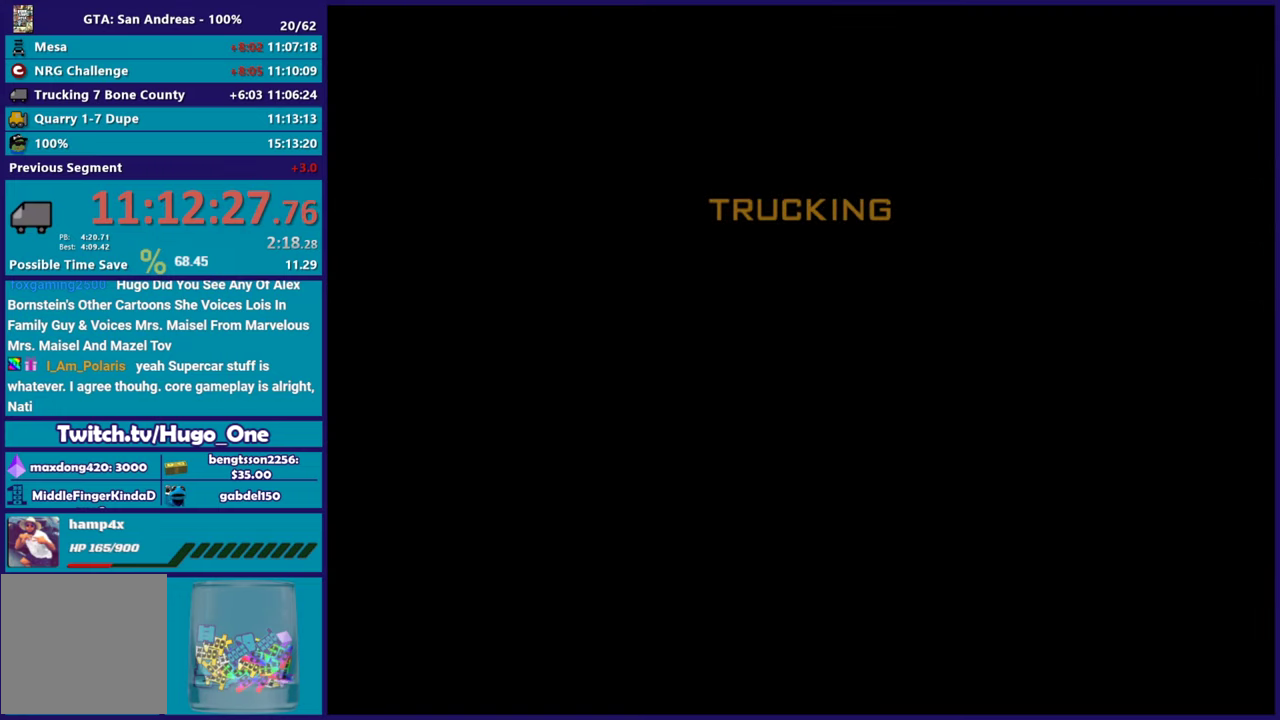
{"buttons": [], "left_stick": "center", "right_stick": "center", "events": [[50, "A", "up"], [167, "A", "down"], [267, "A", "up"], [384, "A", "down"], [500, "A", "up"]]}
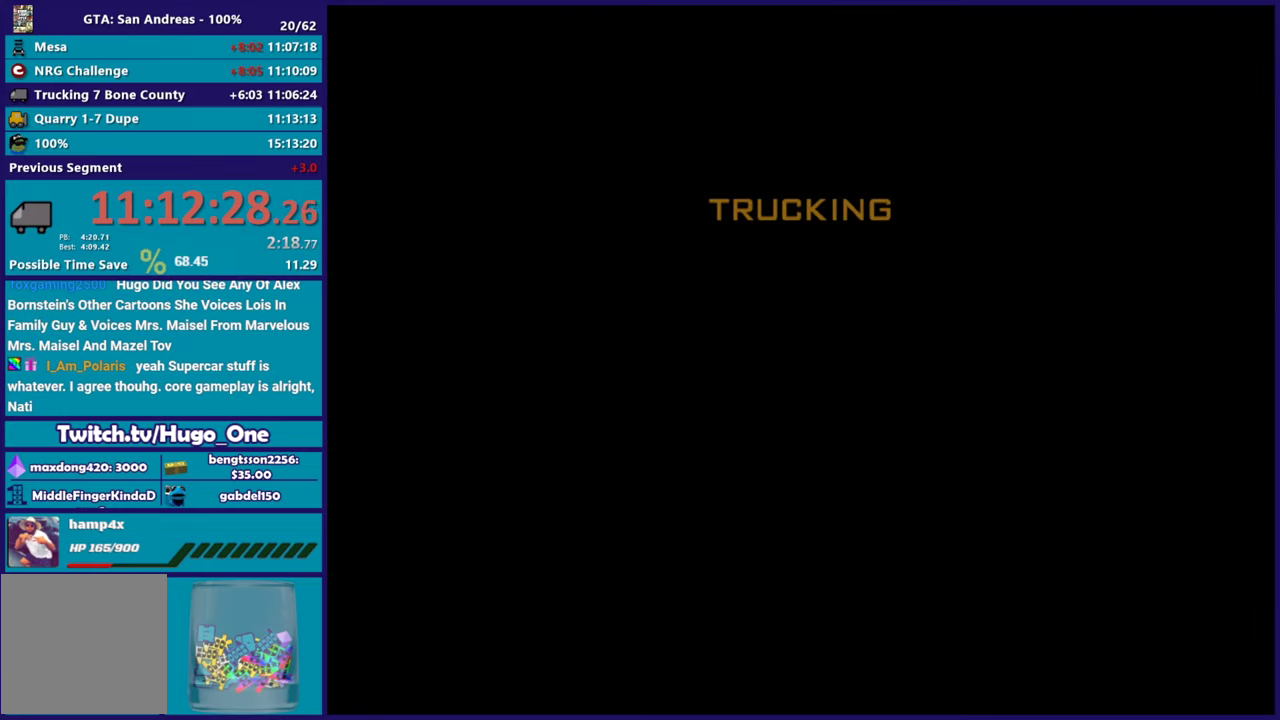
{"buttons": [], "left_stick": "center", "right_stick": "center", "events": [[101, "A", "down"], [167, "A", "up"], [301, "A", "down"], [401, "A", "up"]]}
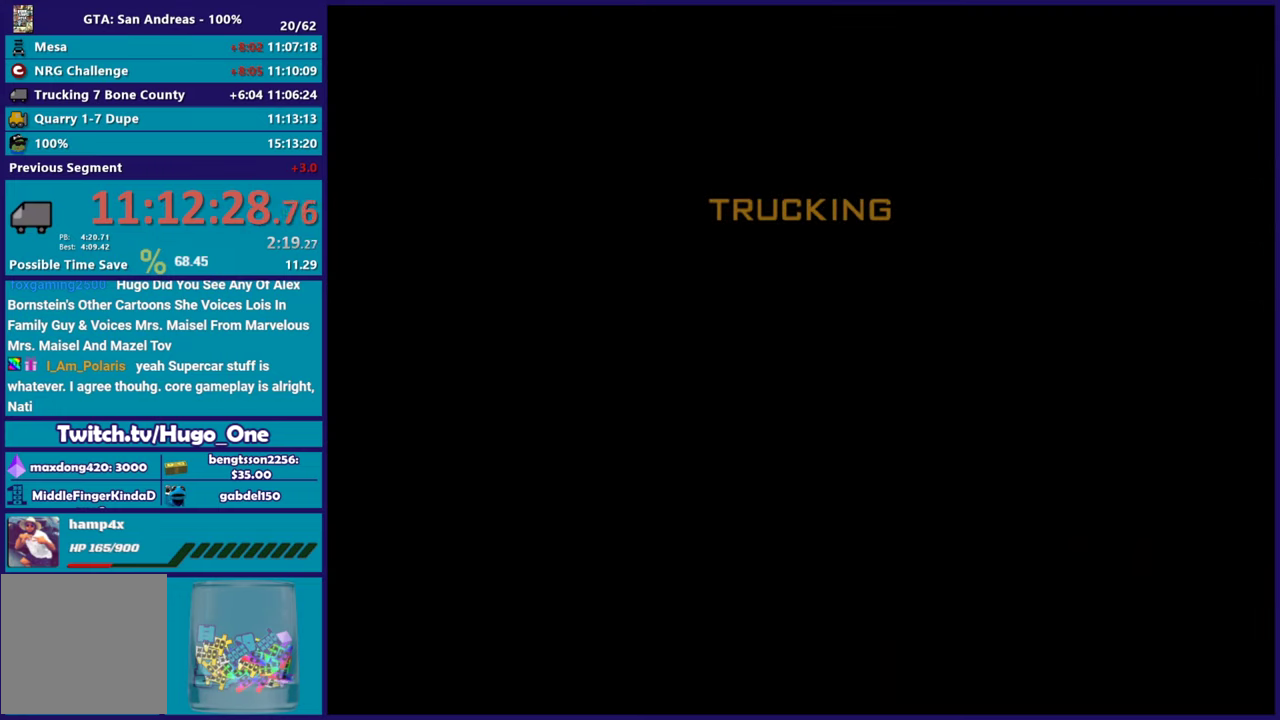
{"buttons": [], "left_stick": "center", "right_stick": "center", "events": [[67, "A", "down"], [200, "A", "up"], [317, "A", "down"], [450, "A", "up"]]}
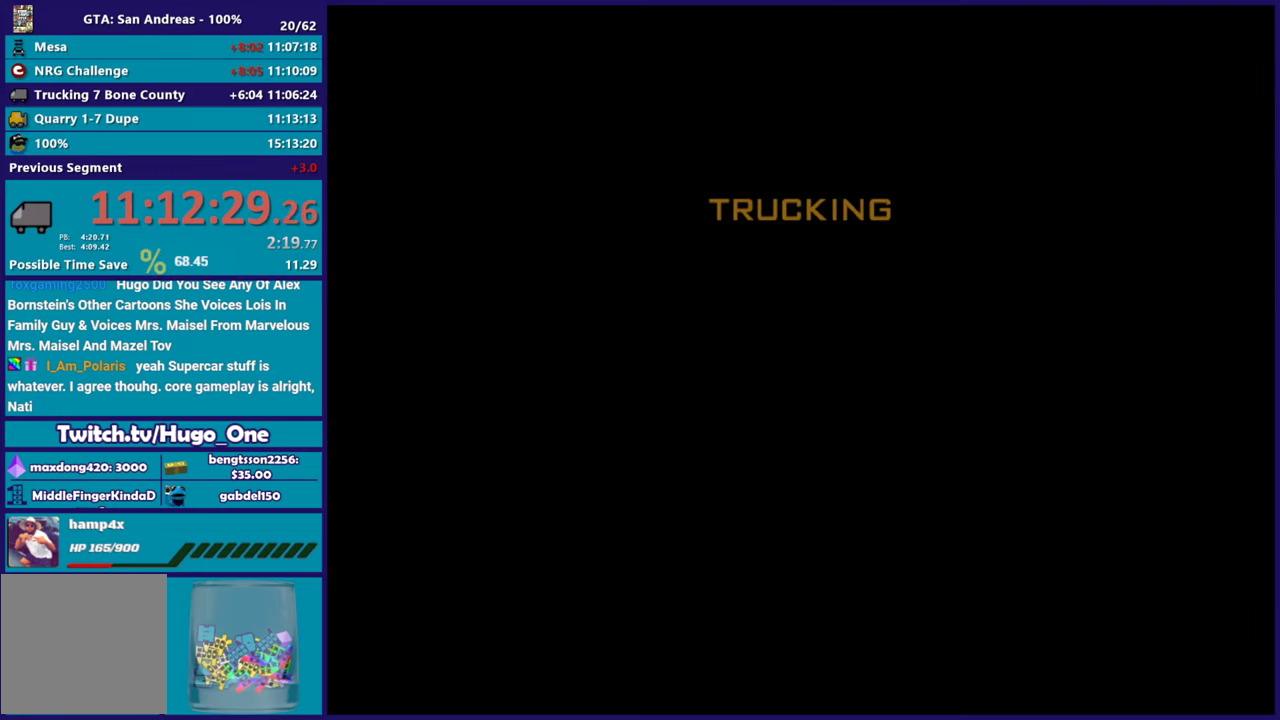
{"buttons": [], "left_stick": "center", "right_stick": "center", "events": [[67, "A", "down"], [201, "A", "up"], [334, "A", "down"], [484, "A", "up"]]}
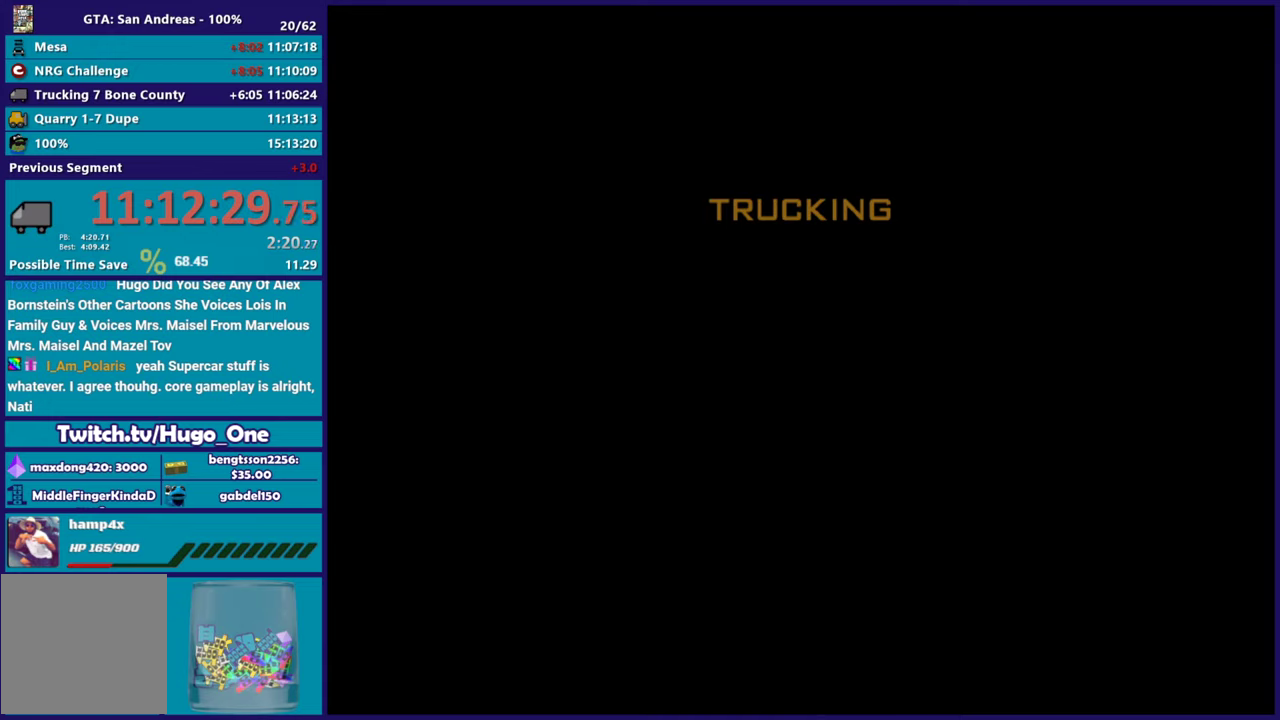
{"buttons": [], "left_stick": "center", "right_stick": "center", "events": [[100, "A", "down"], [267, "A", "up"], [350, "A", "down"], [484, "A", "up"]]}
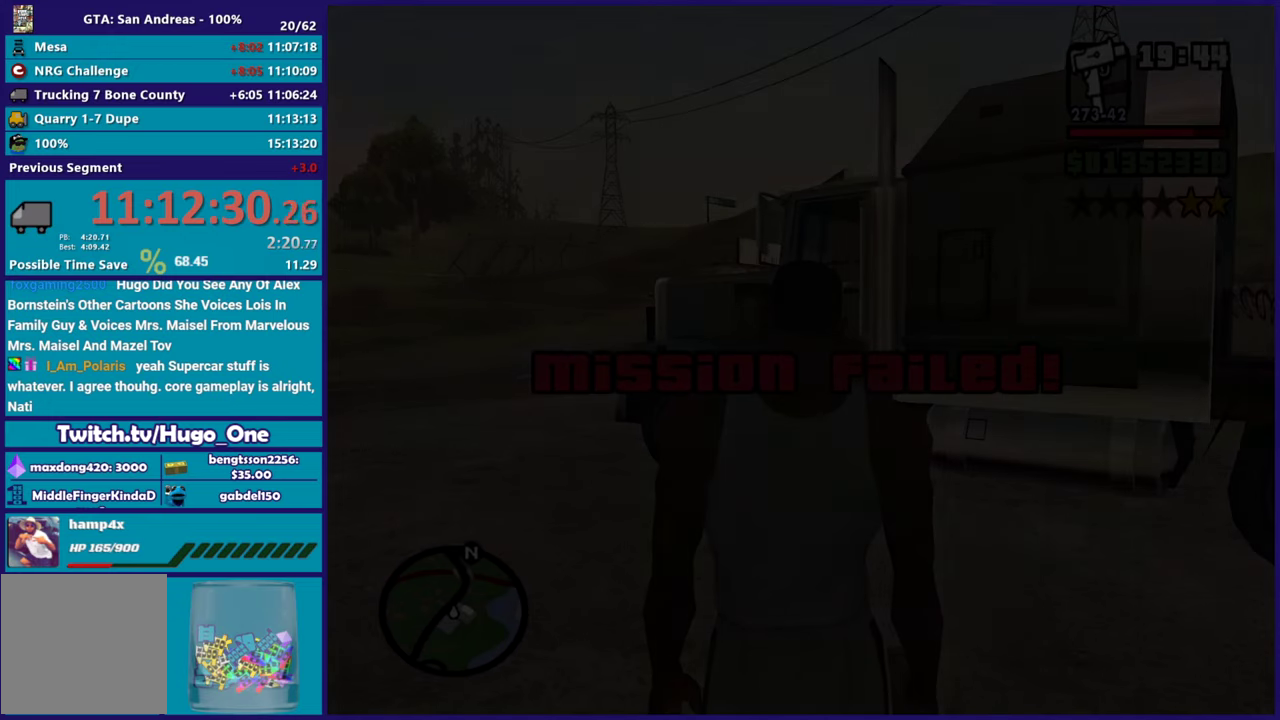
{"buttons": [], "left_stick": "center", "right_stick": "center", "events": [[117, "A", "down"], [217, "A", "up"], [351, "A", "down"], [434, "A", "up"]]}
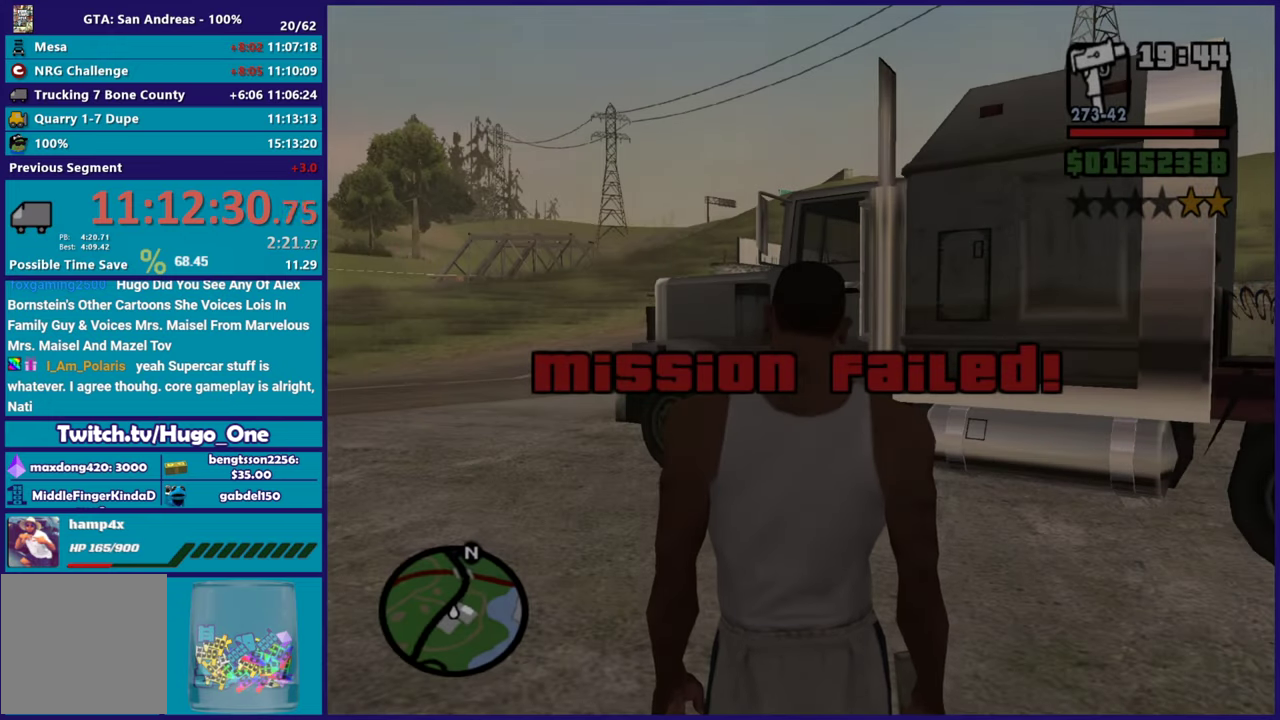
{"buttons": [], "left_stick": "center", "right_stick": "center", "events": [[67, "A", "down"], [150, "A", "up"]]}
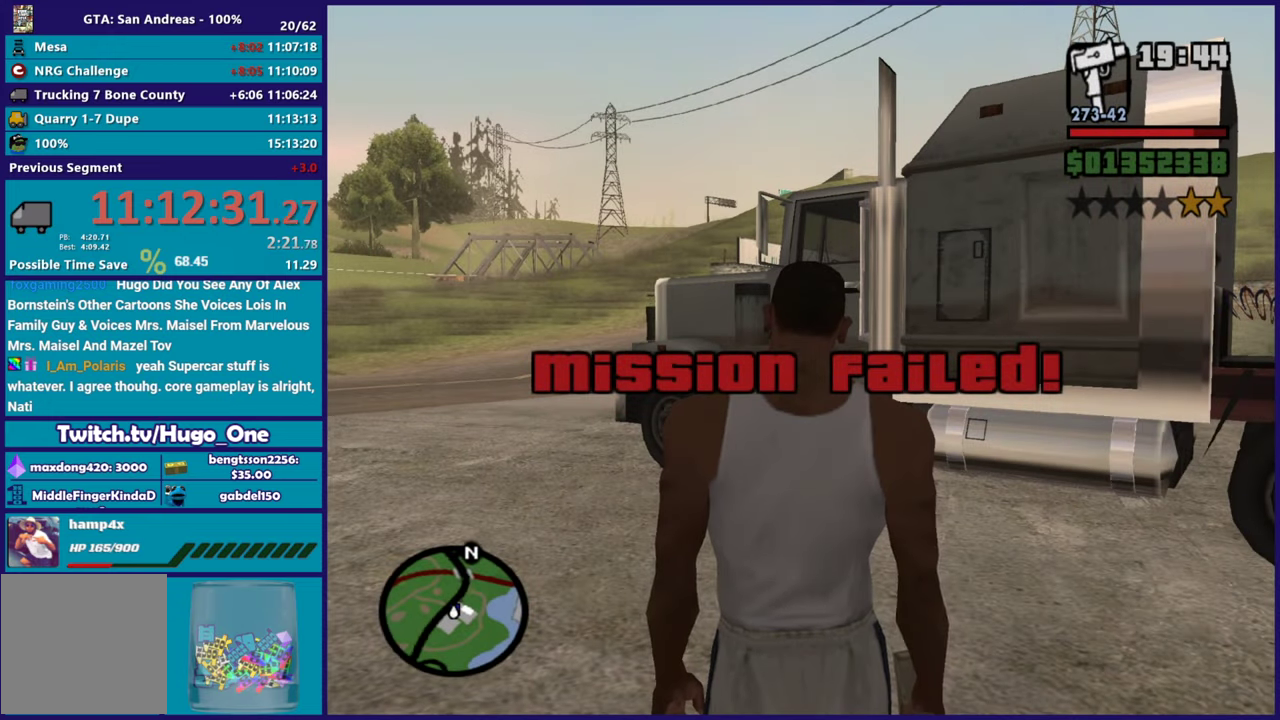
{"buttons": ["A"], "left_stick": "up-left", "right_stick": "center", "events": [[217, "left_stick", "up-left"], [251, "A", "down"], [401, "A", "up"], [484, "A", "down"]]}
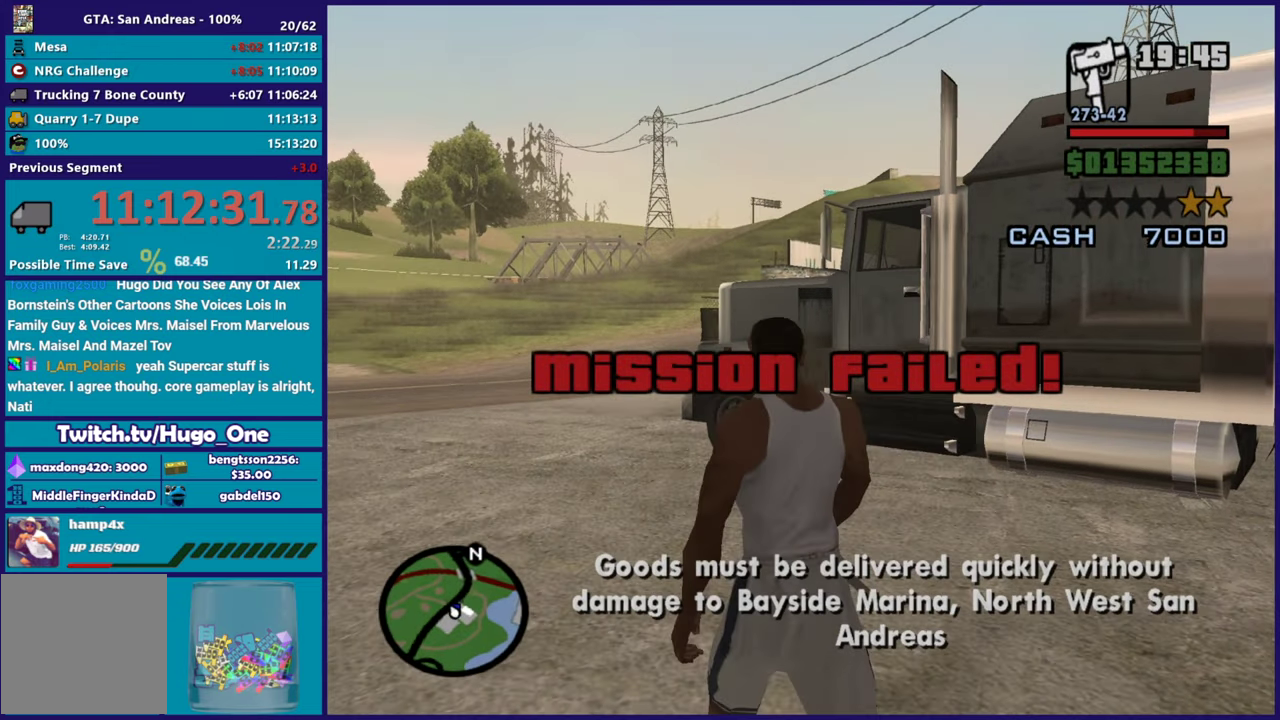
{"buttons": ["A"], "left_stick": "up-left", "right_stick": "center", "events": [[133, "A", "up"], [133, "left_stick", "up"], [200, "A", "down"], [217, "left_stick", "up-left"], [317, "A", "up"], [434, "A", "down"]]}
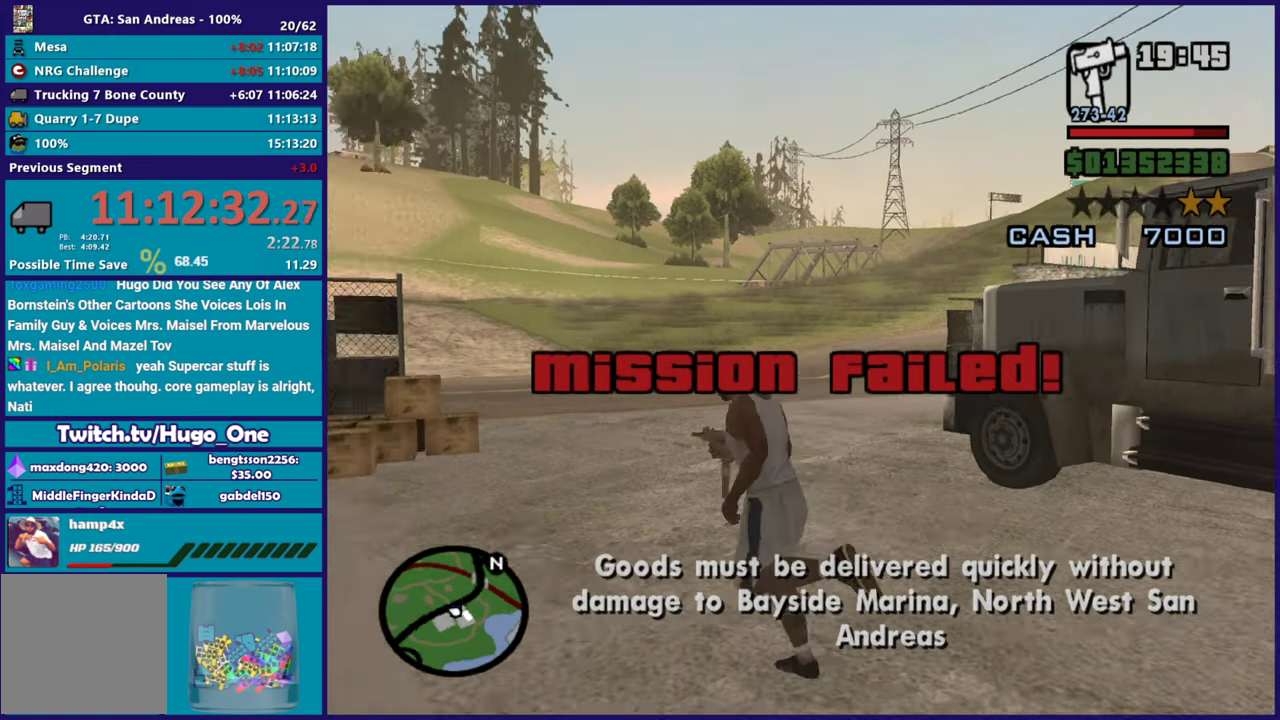
{"buttons": [], "left_stick": "up-left", "right_stick": "center", "events": [[34, "A", "up"], [134, "A", "down"], [234, "A", "up"], [334, "A", "down"], [451, "A", "up"]]}
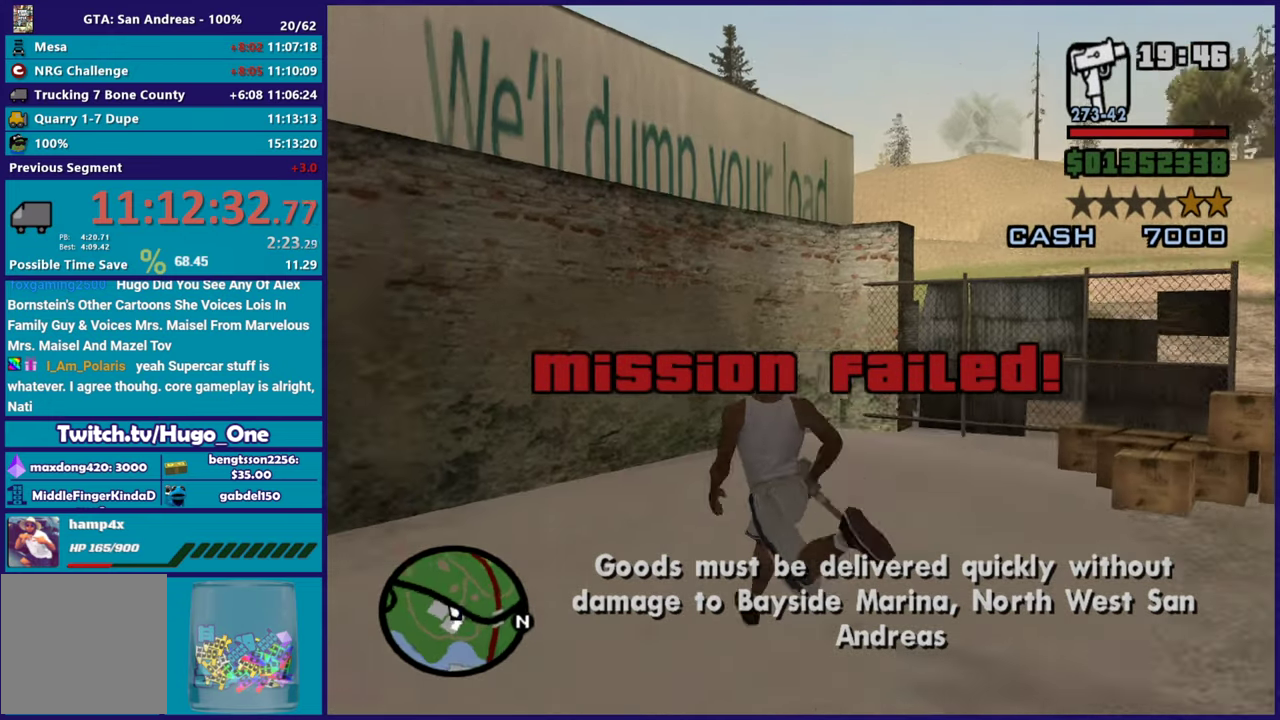
{"buttons": [], "left_stick": "up-right", "right_stick": "down-right", "events": [[17, "A", "down"], [83, "left_stick", "up"], [150, "A", "up"], [234, "left_stick", "up-right"], [367, "right_stick", "down-right"]]}
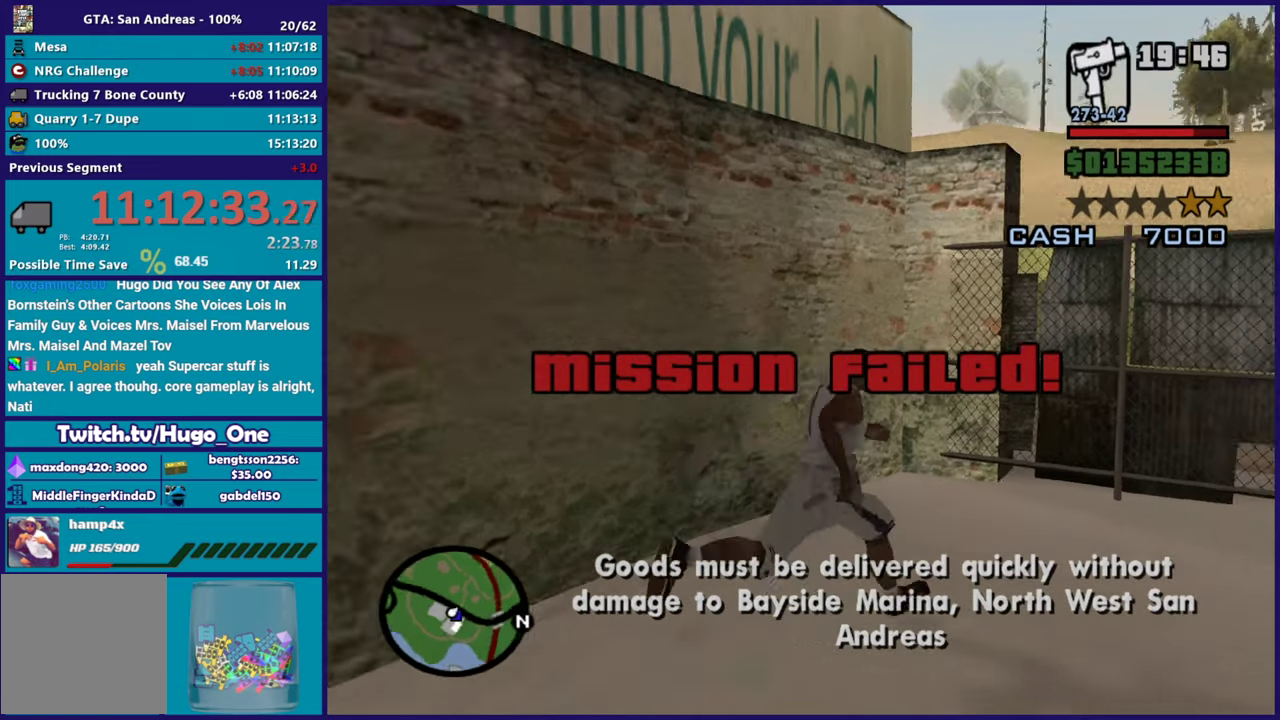
{"buttons": ["L2"], "left_stick": "center", "right_stick": "right", "events": [[34, "left_stick", "up"], [134, "L2", "down"], [184, "right_stick", "right"], [201, "left_stick", "center"]]}
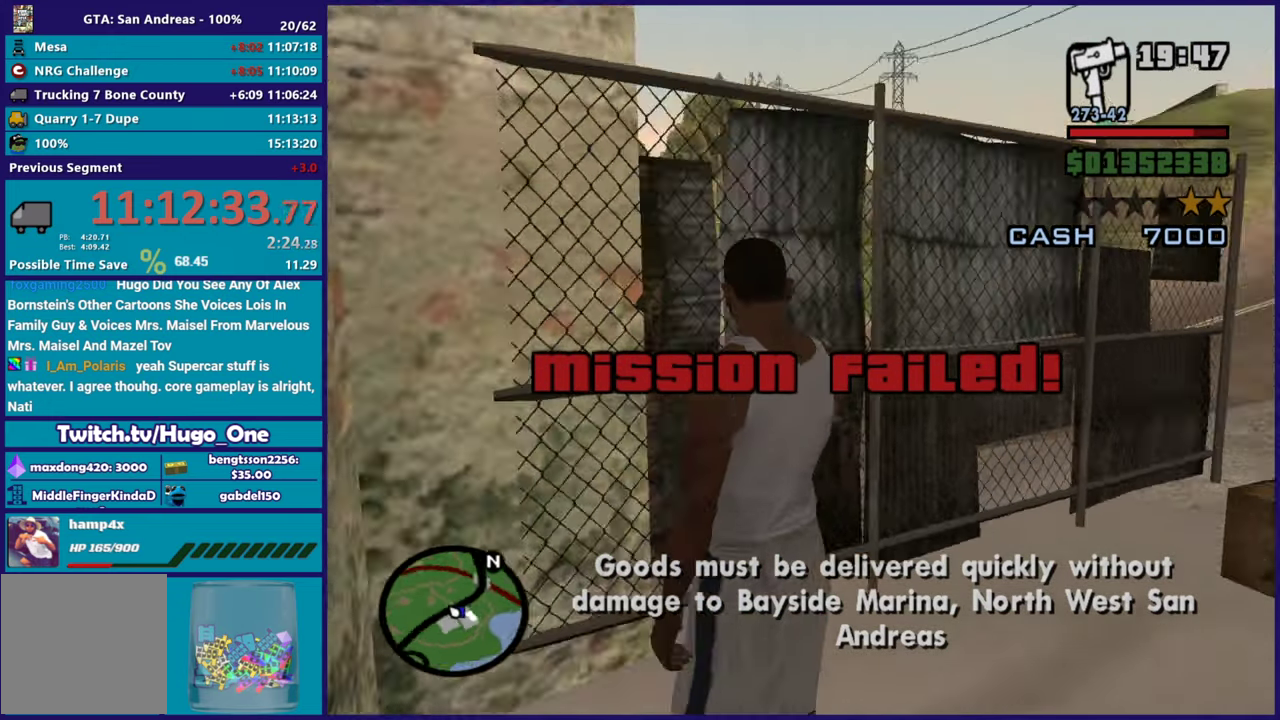
{"buttons": ["L2"], "left_stick": "center", "right_stick": "right", "events": [[83, "left_stick", "up"], [300, "left_stick", "center"]]}
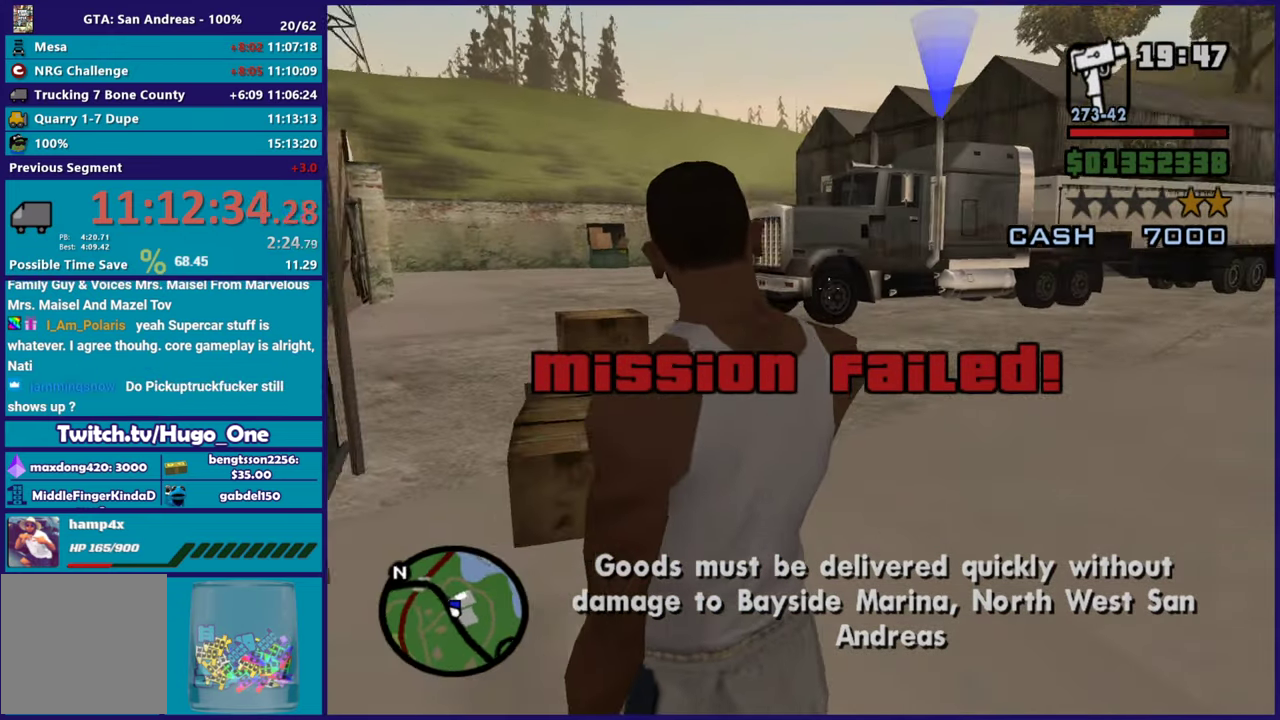
{"buttons": ["L2"], "left_stick": "center", "right_stick": "center", "events": [[50, "right_stick", "center"], [234, "left_stick", "up"], [234, "right_stick", "down"], [351, "right_stick", "center"], [384, "left_stick", "center"]]}
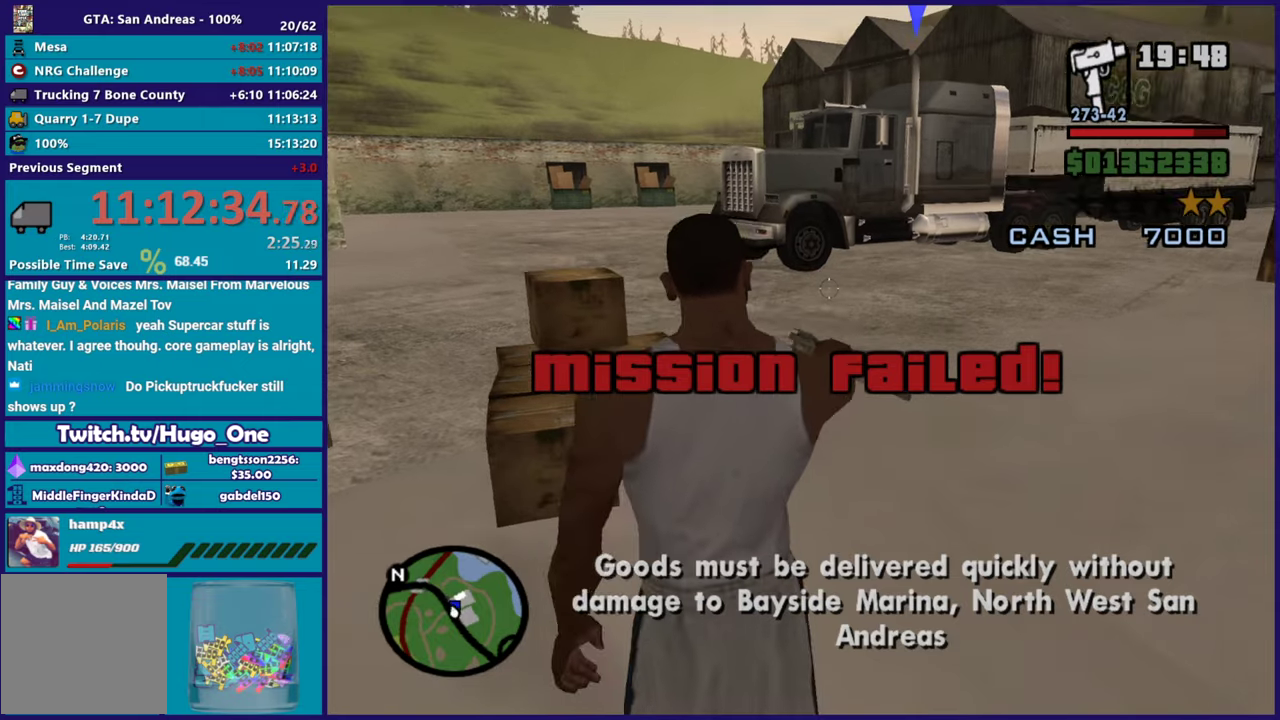
{"buttons": ["L2"], "left_stick": "up-right", "right_stick": "right", "events": [[17, "right_stick", "right"], [267, "right_stick", "up-right"], [350, "left_stick", "up"], [484, "left_stick", "up-right"], [484, "right_stick", "right"]]}
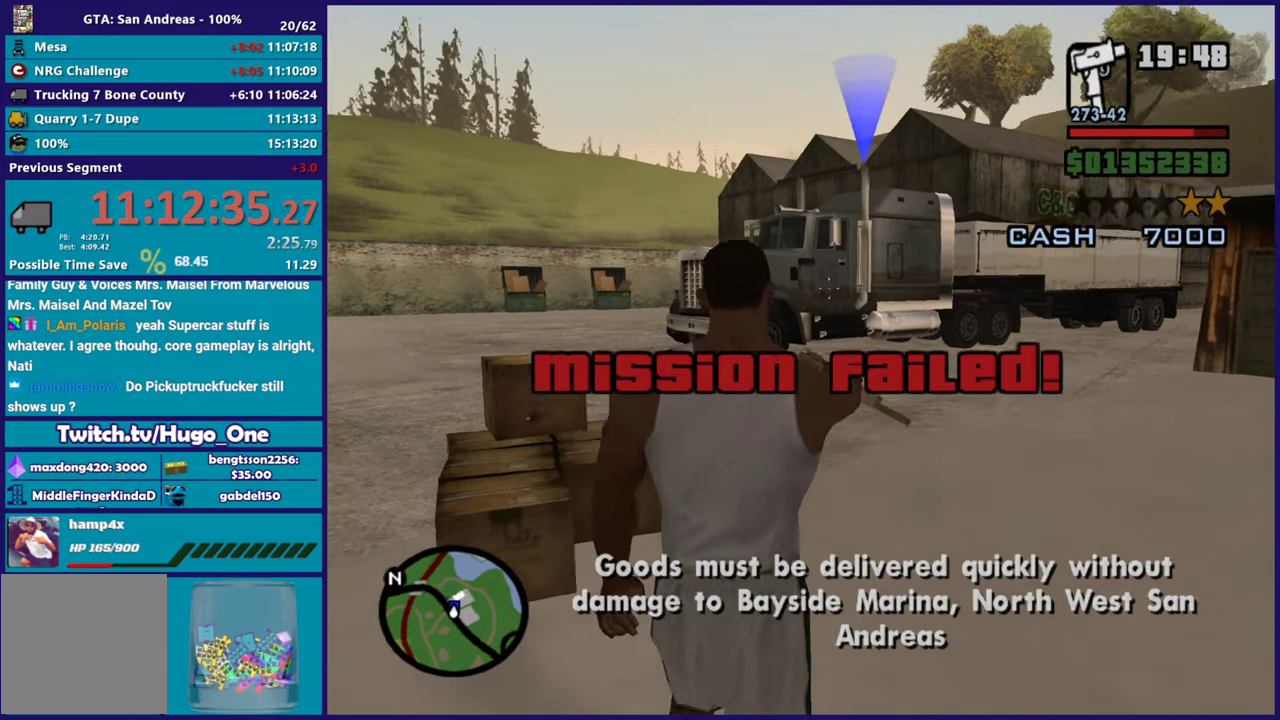
{"buttons": ["L2"], "left_stick": "up", "right_stick": "down-right", "events": [[17, "left_stick", "right"], [17, "right_stick", "down-right"], [101, "left_stick", "up"], [117, "right_stick", "down"], [267, "left_stick", "center"], [317, "right_stick", "right"], [434, "right_stick", "down-right"], [468, "left_stick", "up"]]}
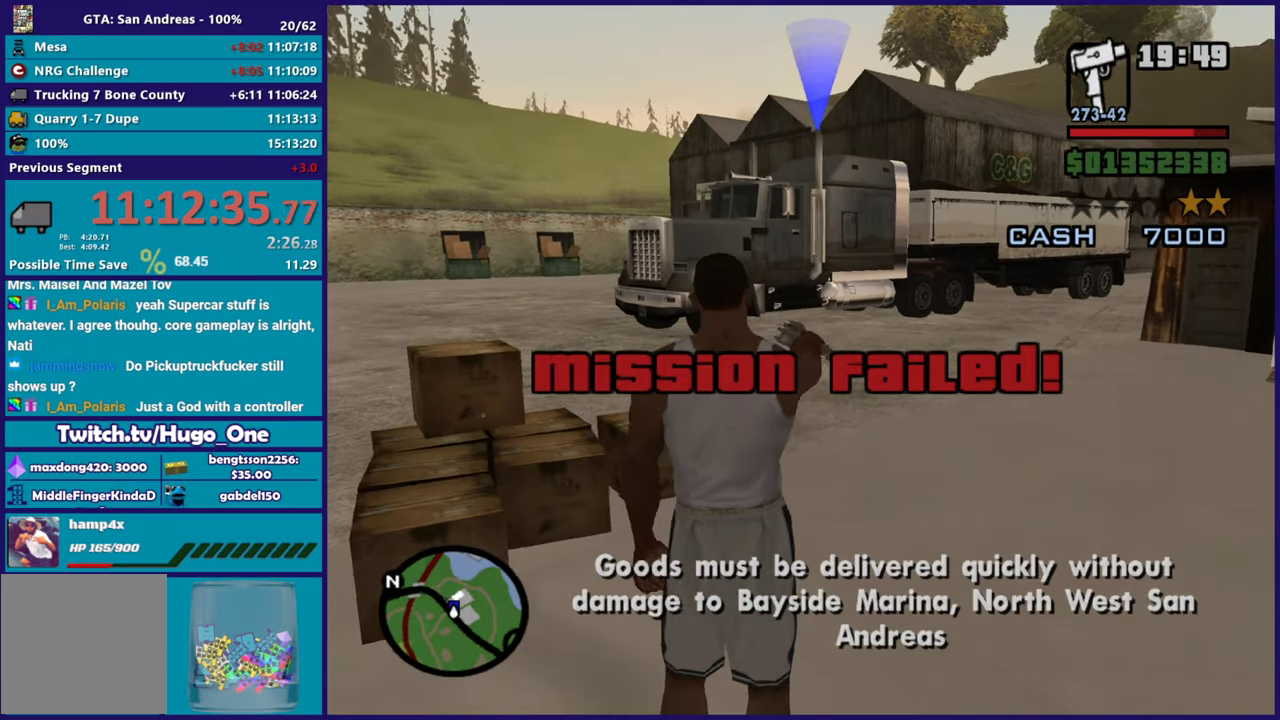
{"buttons": ["L2"], "left_stick": "up-left", "right_stick": "center", "events": [[167, "right_stick", "center"], [183, "left_stick", "center"], [267, "left_stick", "up-left"]]}